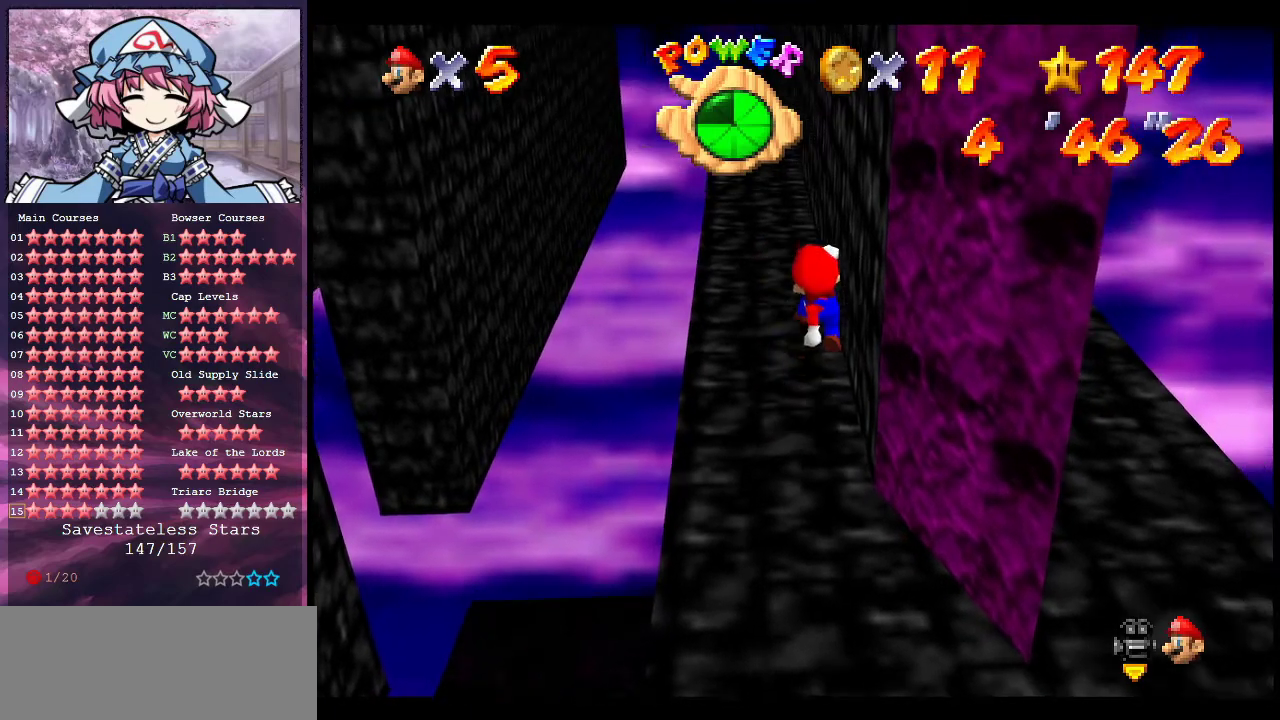
Gameplay with a controller (Nintendo layout); each line is a JSON object with the inputs held at the frame after it (dt_ms = milliseconds from this image to that frame). "events" lists button and stick changes between this image and that frame as [ms after this image, input, new state], when the widget could be followed in between. Not read: L3 R3.
{"dt_ms": 500, "buttons": [], "left_stick": "up", "events": [[333, "B", "down"], [400, "left_stick", "up"], [433, "B", "up"]]}
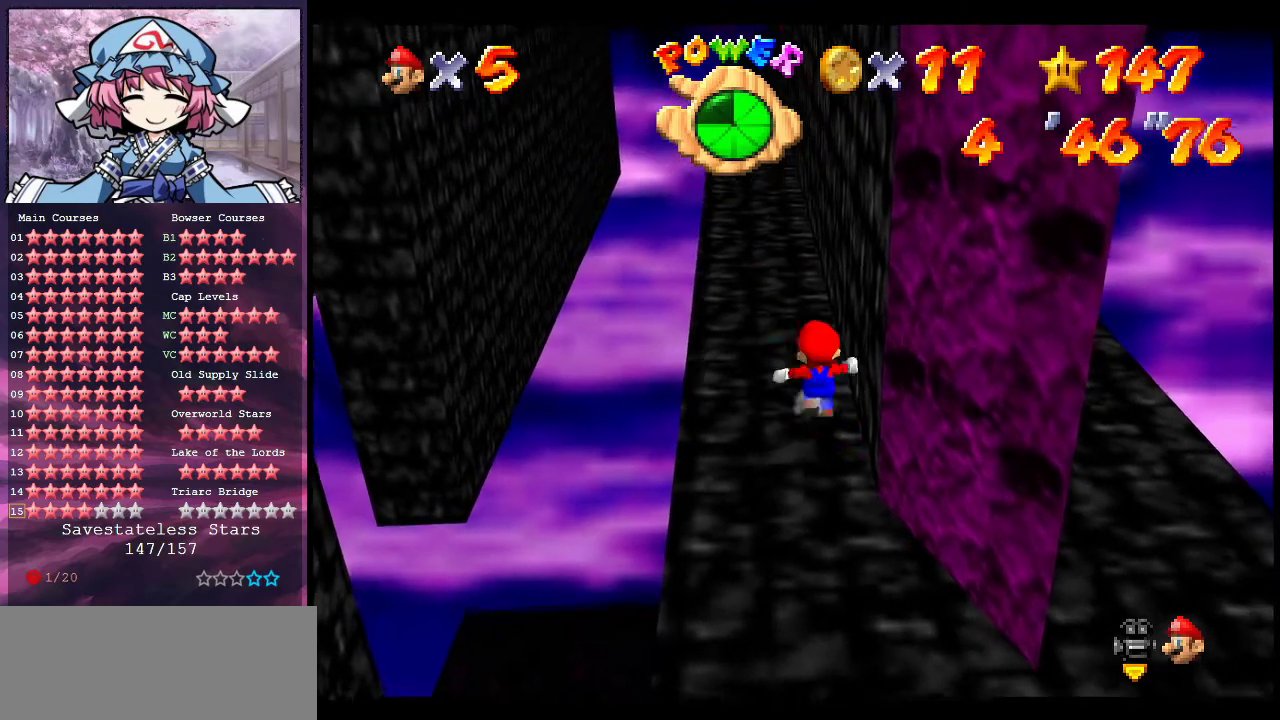
{"dt_ms": 700, "buttons": [], "left_stick": "left", "events": [[533, "left_stick", "up-left"], [600, "left_stick", "left"]]}
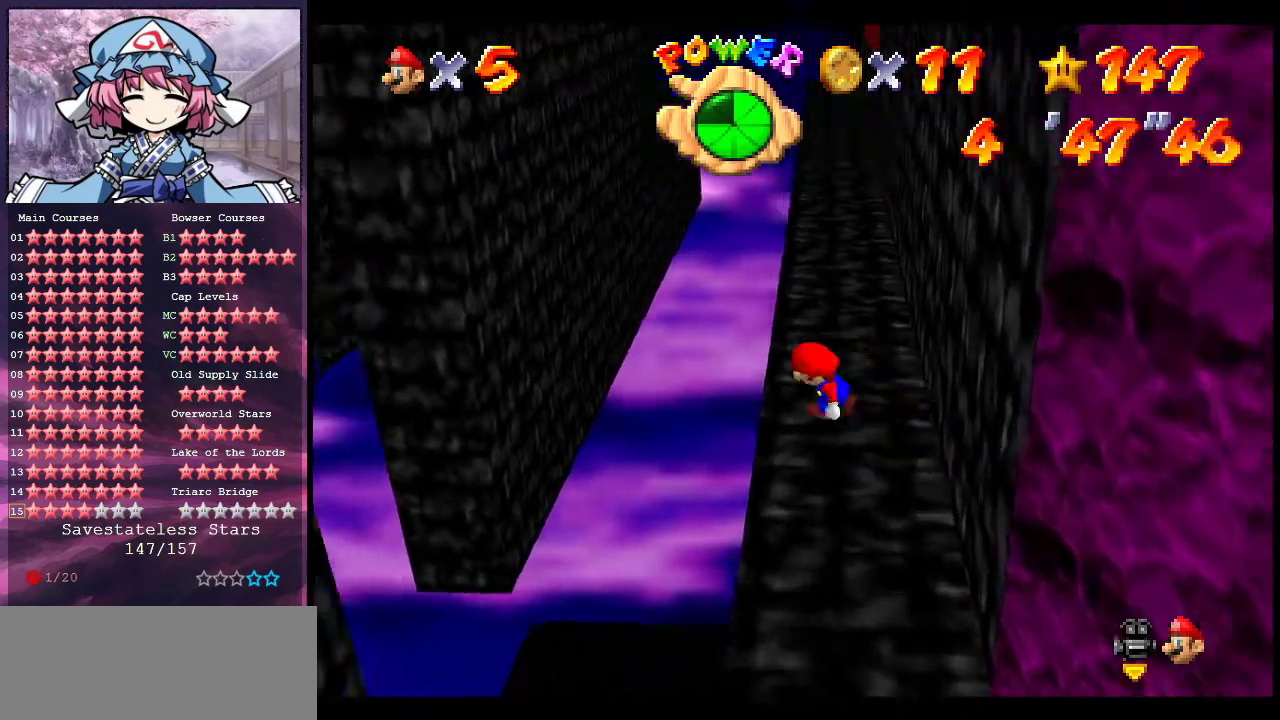
{"dt_ms": 300, "buttons": ["Z"], "left_stick": "up-left", "events": [[67, "Z", "down"], [100, "A", "down"], [100, "left_stick", "up-left"], [267, "A", "up"]]}
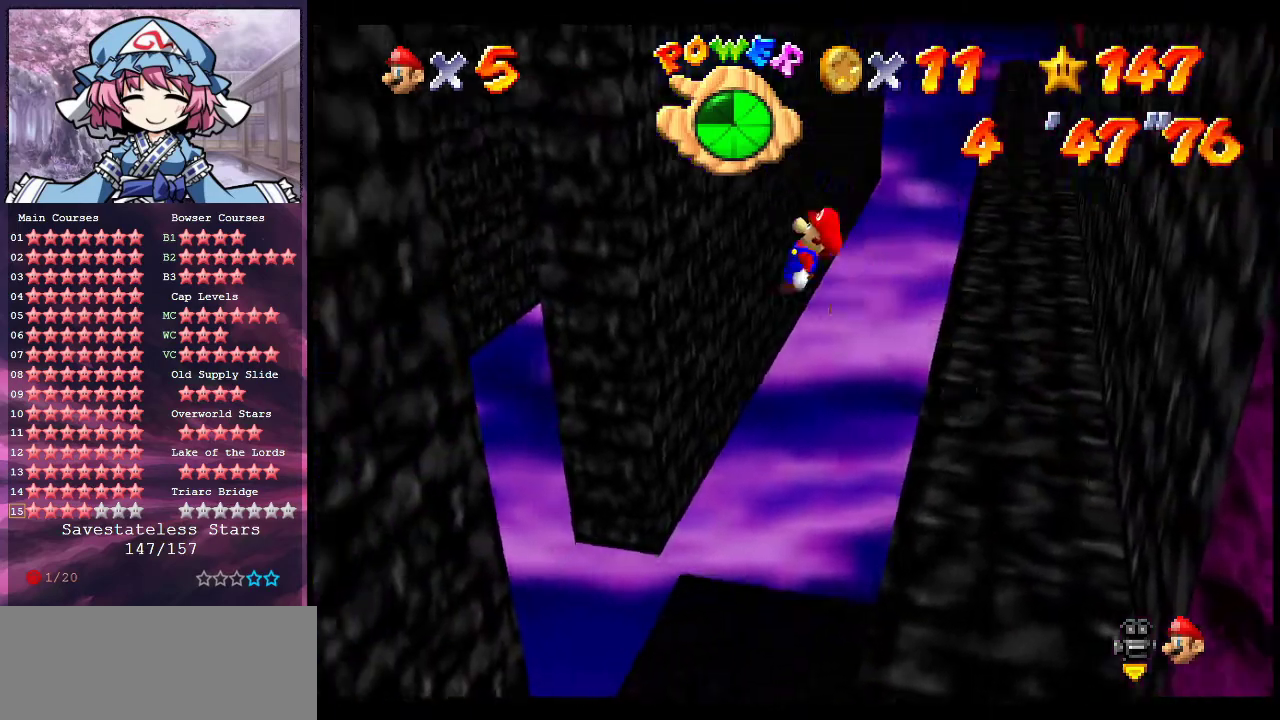
{"dt_ms": 500, "buttons": ["Z"], "left_stick": "up", "events": [[200, "C_UP", "down"], [300, "left_stick", "up"], [367, "C_UP", "up"]]}
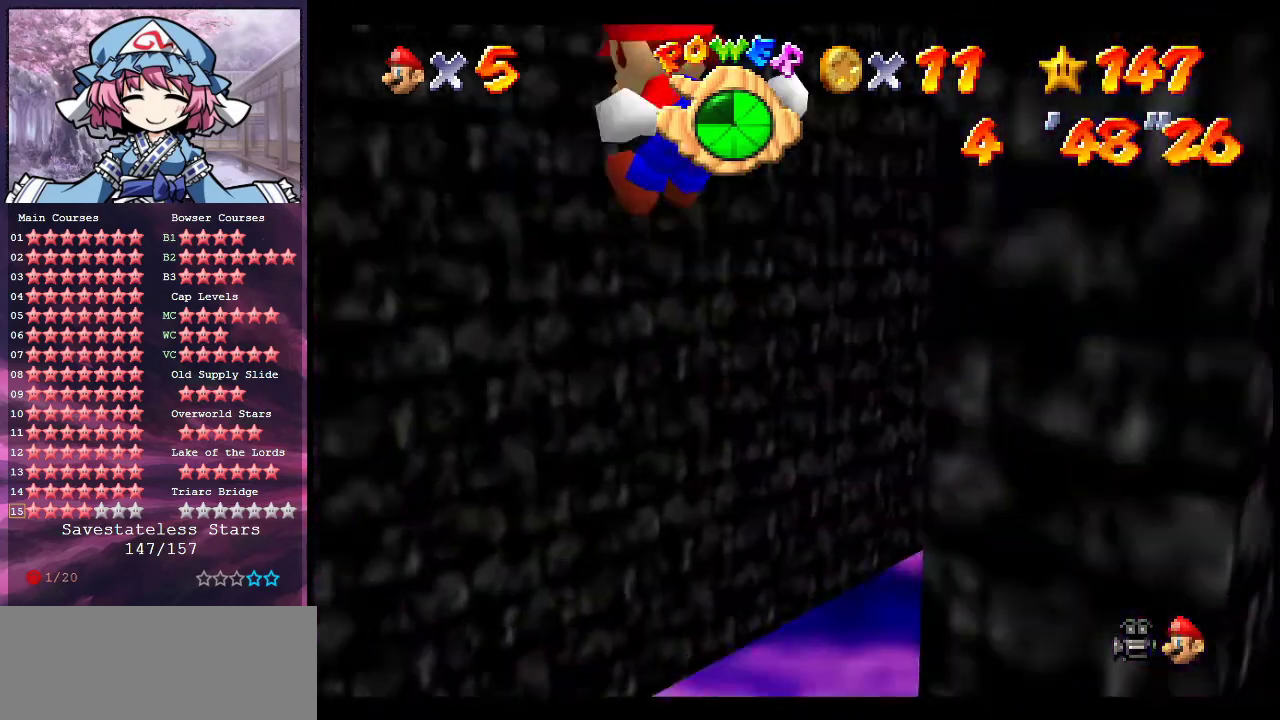
{"dt_ms": 300, "buttons": [], "left_stick": "up-right", "events": [[267, "Z", "up"], [267, "left_stick", "up-right"]]}
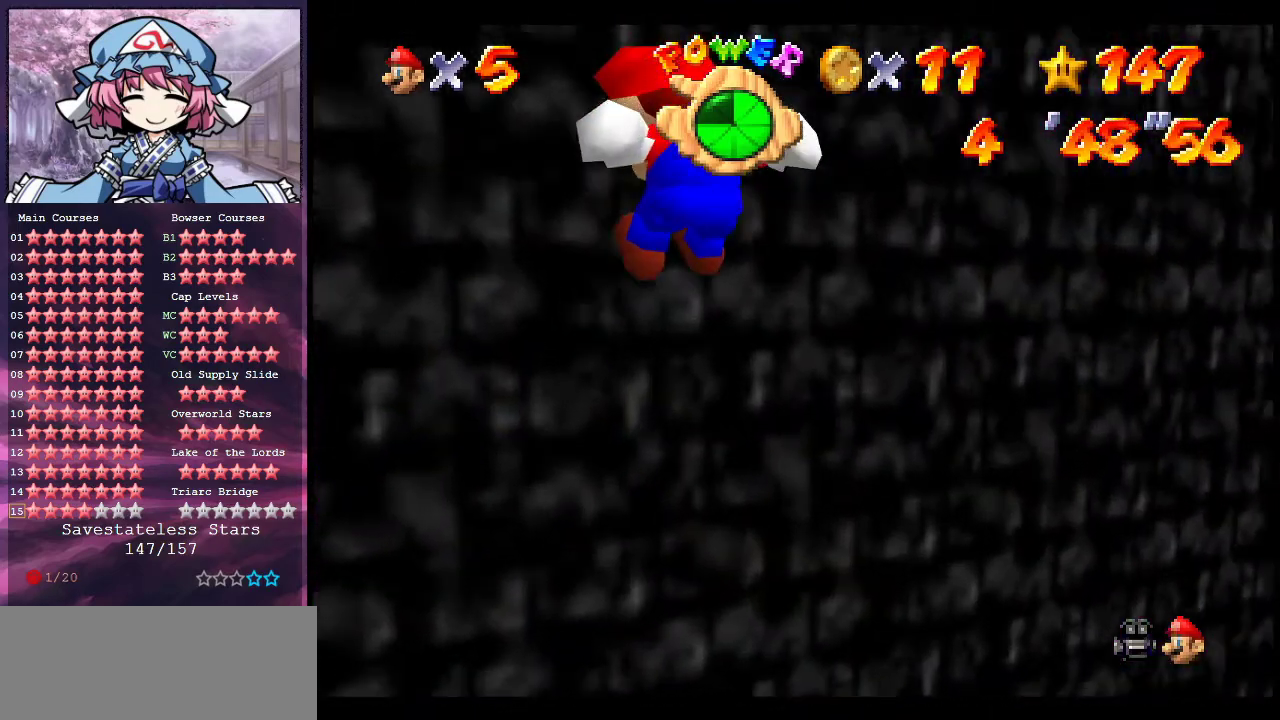
{"dt_ms": 600, "buttons": ["A"], "left_stick": "up-right", "events": [[100, "left_stick", "up"], [267, "left_stick", "up-right"], [333, "left_stick", "right"], [400, "A", "down"], [467, "left_stick", "up-right"]]}
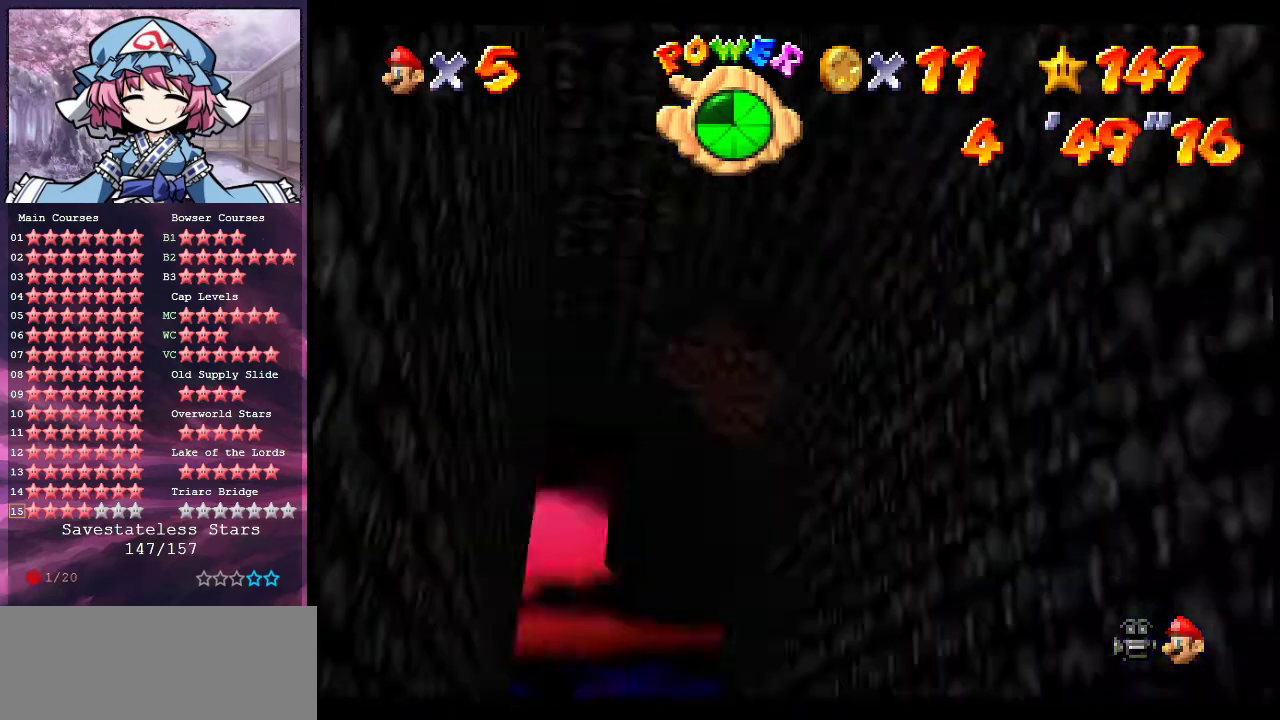
{"dt_ms": 700, "buttons": [], "left_stick": "up-left", "events": [[100, "left_stick", "up"], [200, "left_stick", "up-left"], [367, "left_stick", "up"], [633, "left_stick", "up-left"], [667, "A", "up"]]}
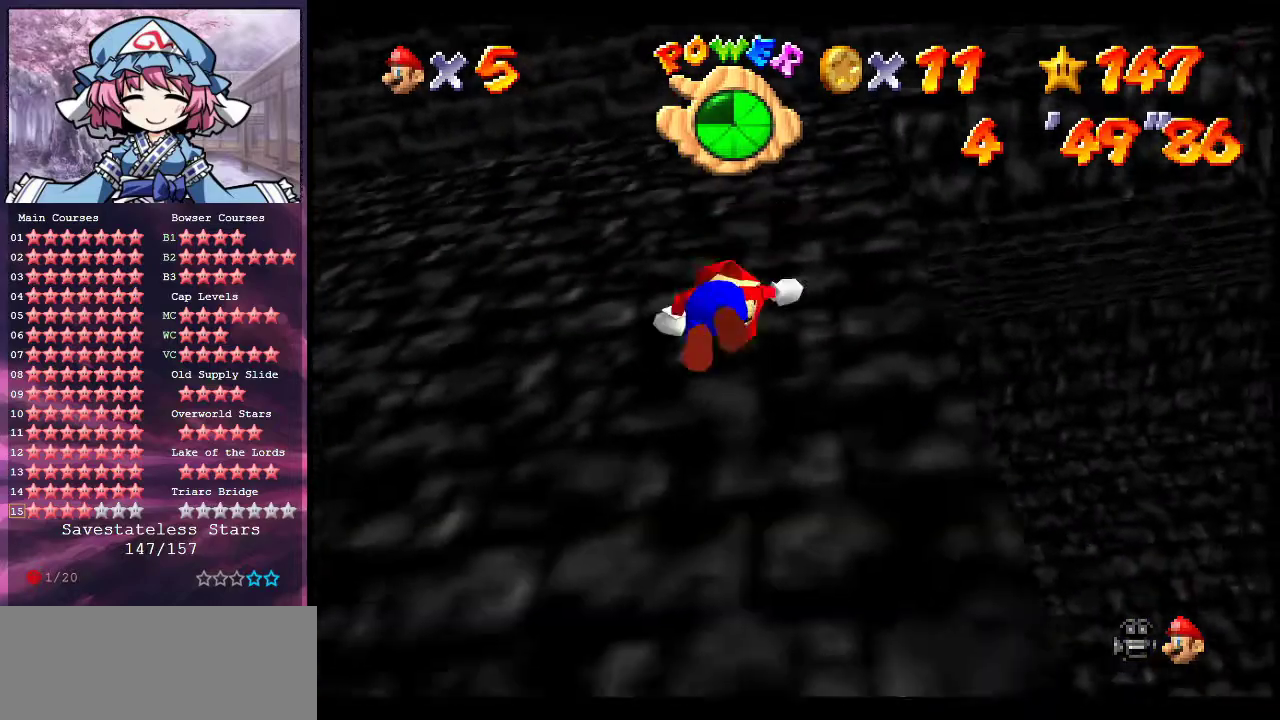
{"dt_ms": 400, "buttons": ["A"], "left_stick": "up-left", "events": [[100, "A", "down"]]}
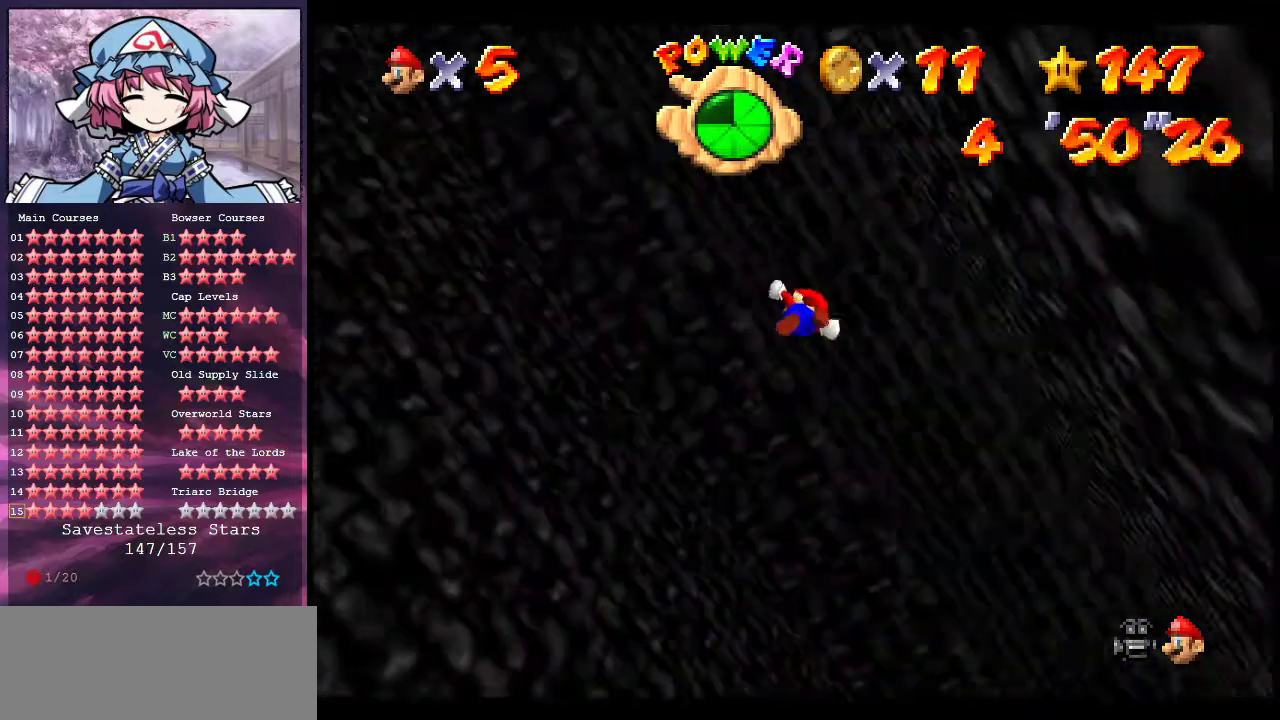
{"dt_ms": 600, "buttons": [], "left_stick": "up", "events": [[100, "left_stick", "up"], [567, "A", "up"]]}
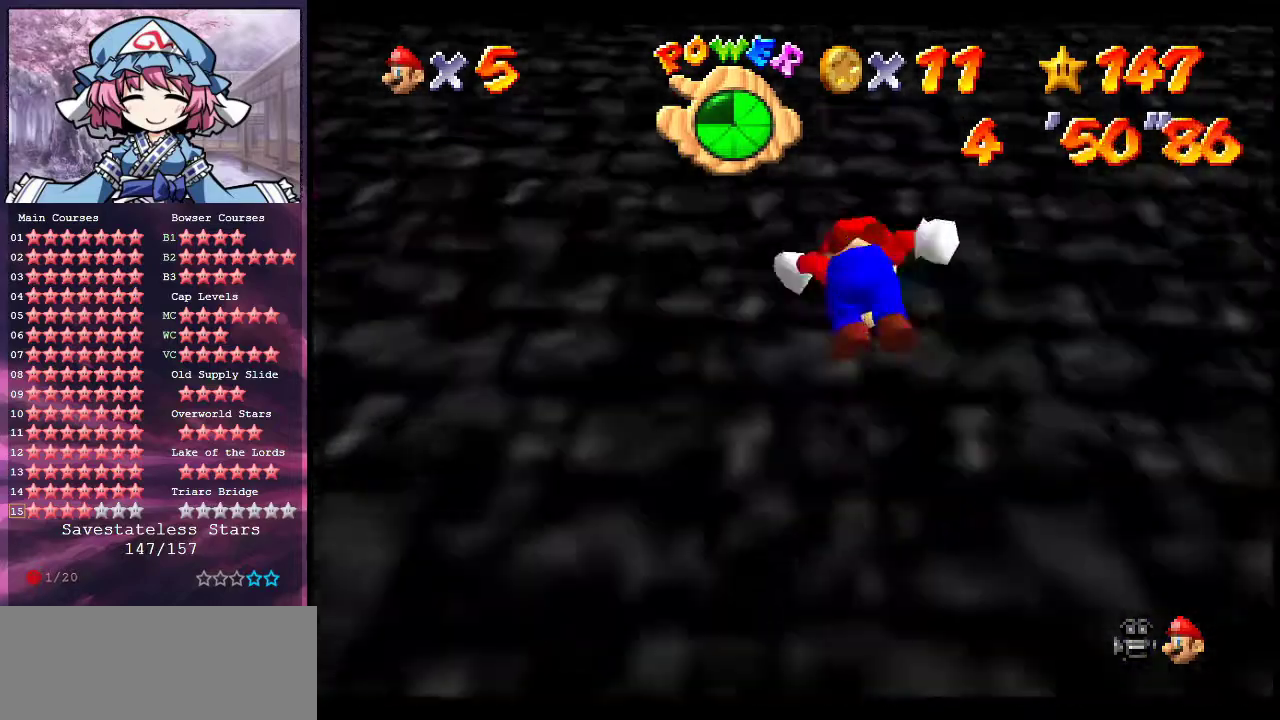
{"dt_ms": 600, "buttons": ["A"], "left_stick": "up", "events": [[33, "left_stick", "up-right"], [100, "A", "down"], [100, "left_stick", "right"], [200, "left_stick", "up-right"], [500, "left_stick", "up"]]}
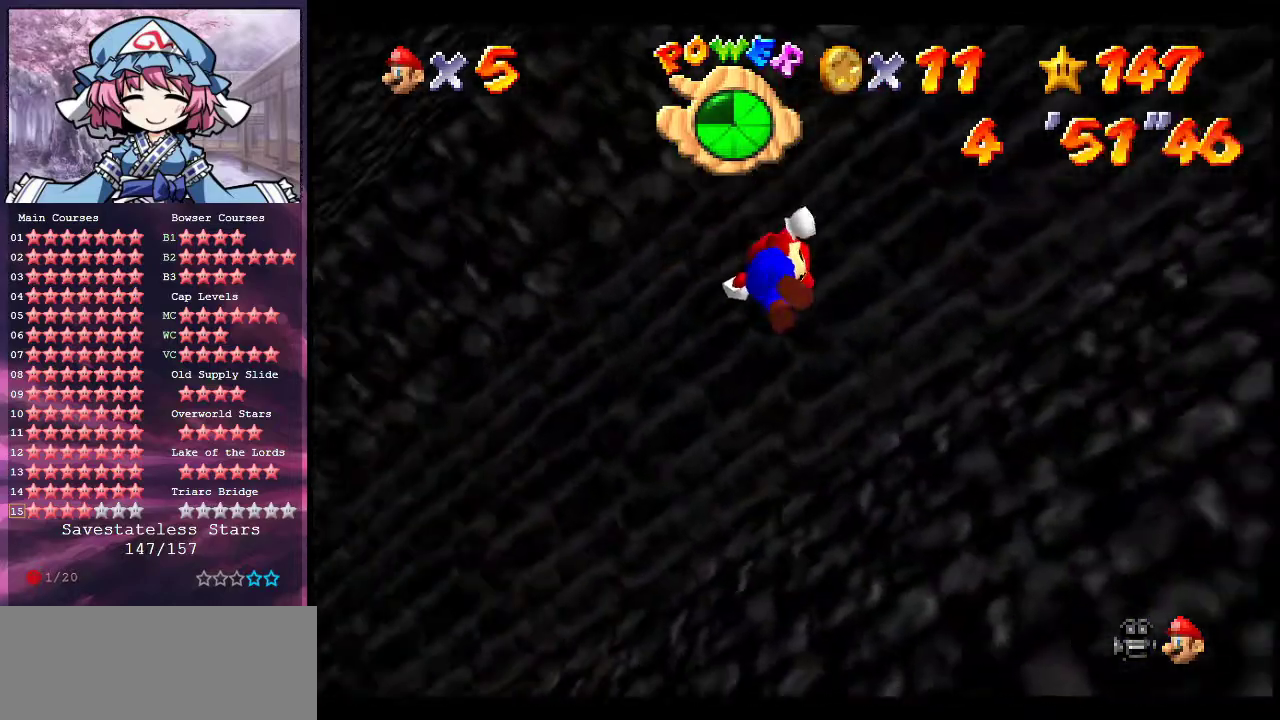
{"dt_ms": 300, "buttons": ["A"], "left_stick": "up-left", "events": [[200, "left_stick", "up-left"]]}
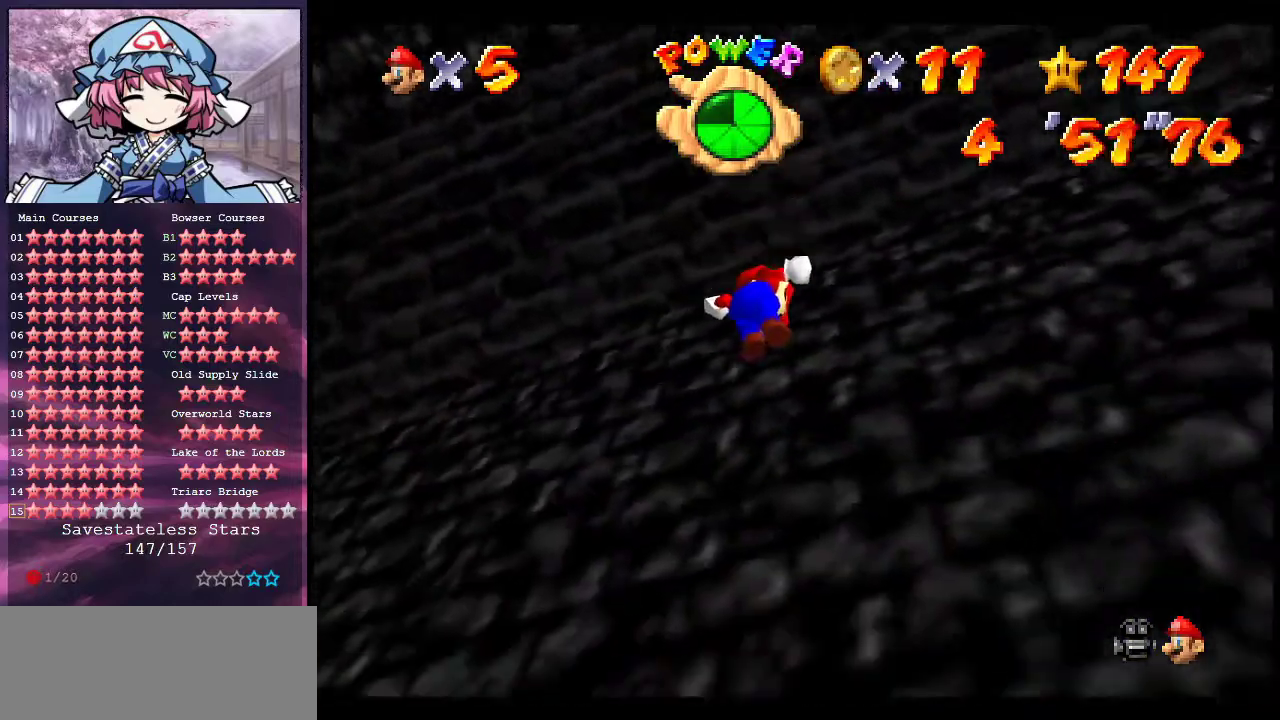
{"dt_ms": 400, "buttons": ["A"], "left_stick": "up-left", "events": [[100, "A", "up"], [233, "A", "down"]]}
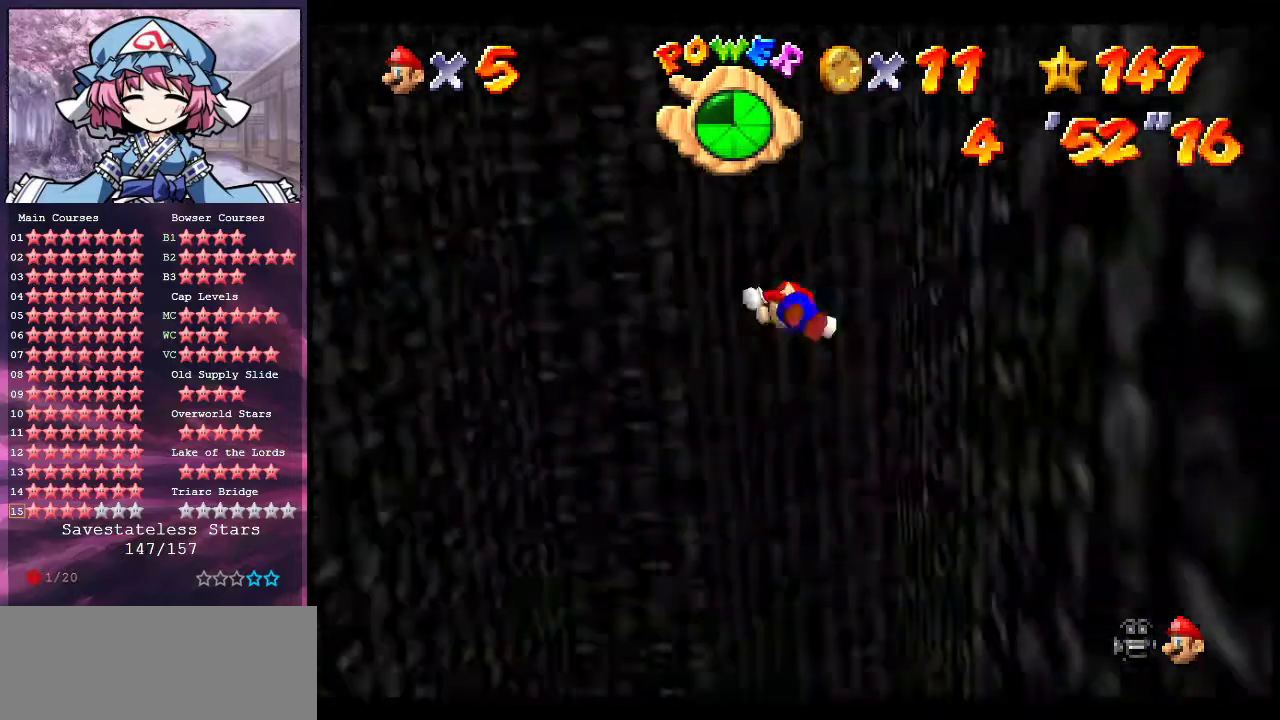
{"dt_ms": 600, "buttons": ["A"], "left_stick": "up", "events": [[133, "left_stick", "up"]]}
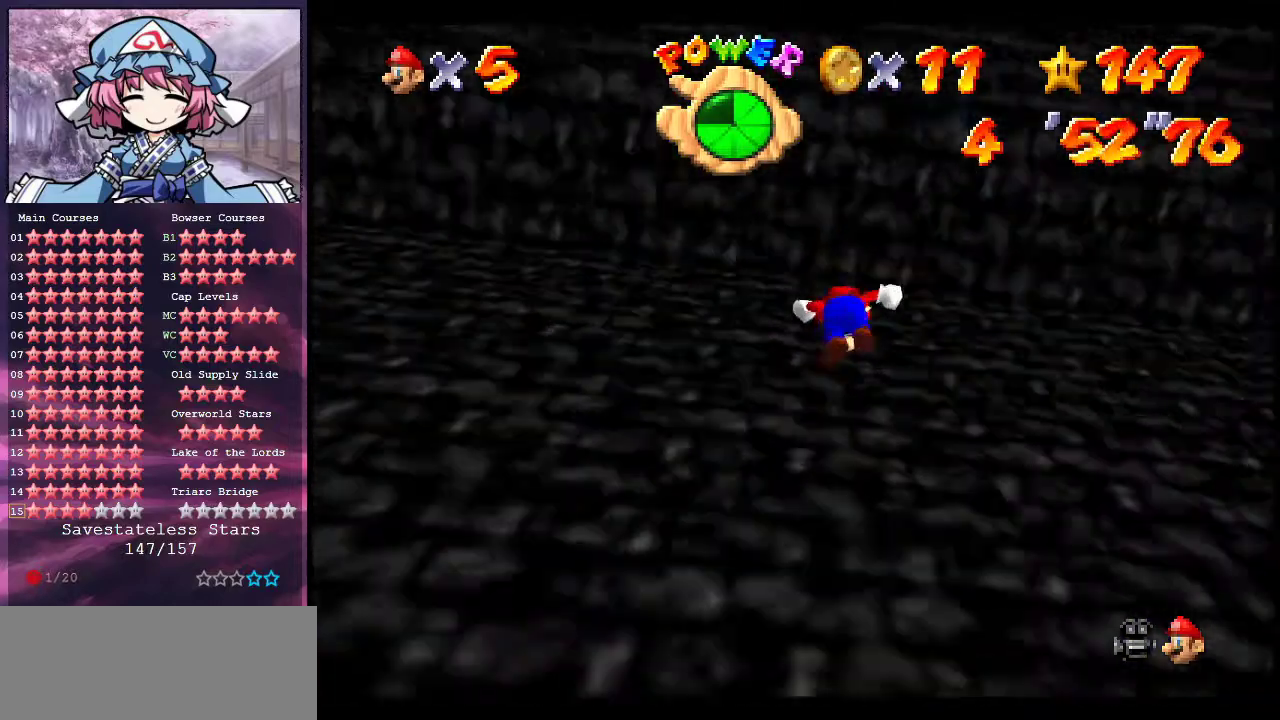
{"dt_ms": 400, "buttons": ["A"], "left_stick": "up-right", "events": [[100, "A", "up"], [133, "left_stick", "up-right"], [200, "A", "down"]]}
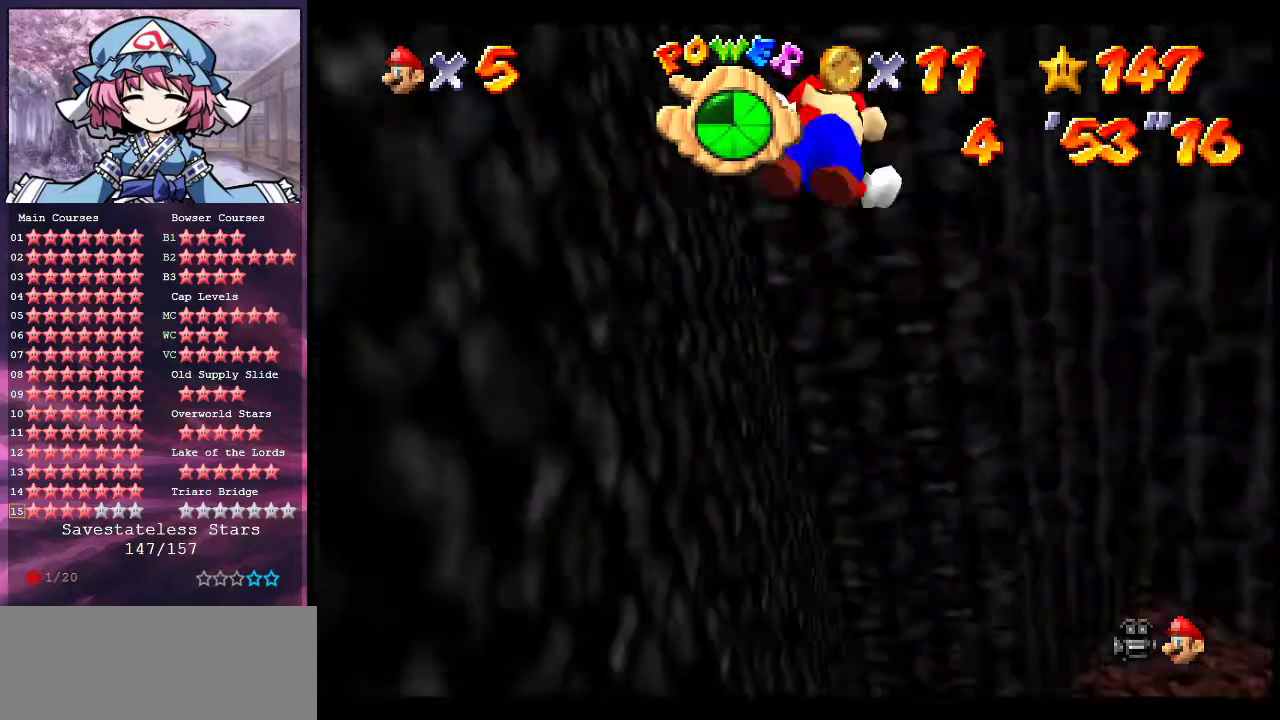
{"dt_ms": 600, "buttons": [], "left_stick": "up", "events": [[67, "A", "up"], [200, "left_stick", "up"]]}
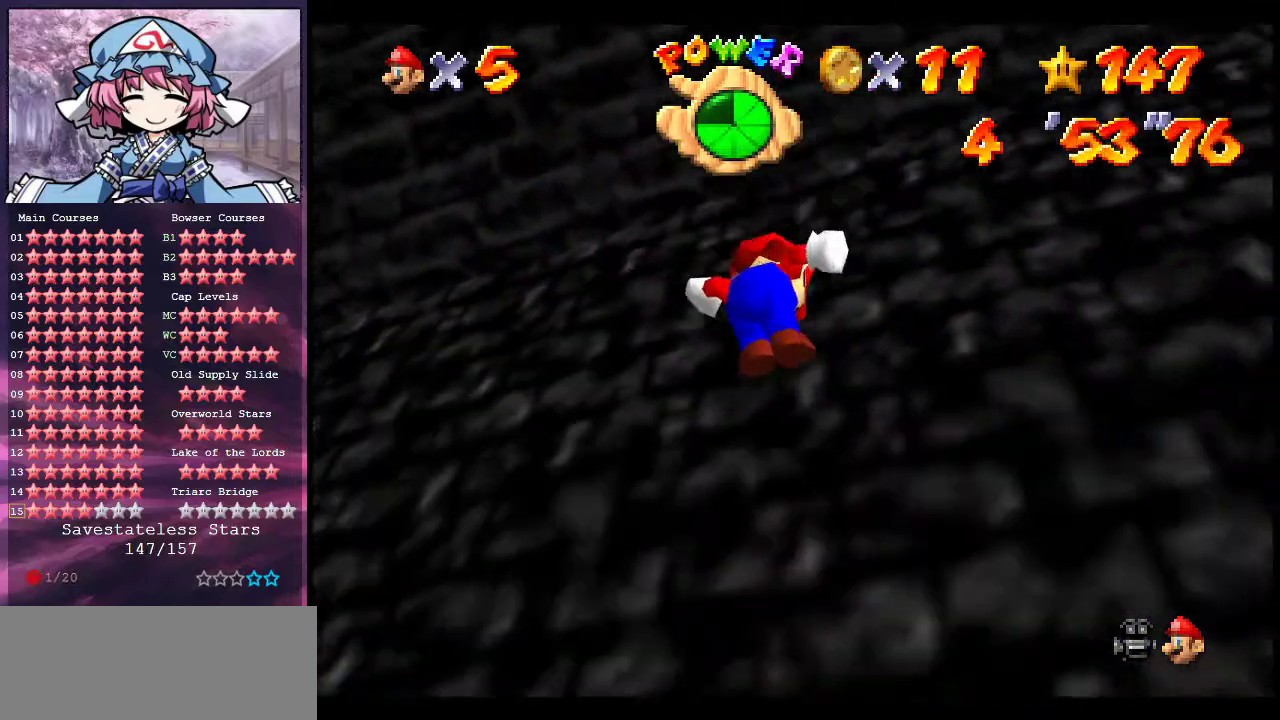
{"dt_ms": 400, "buttons": ["A"], "left_stick": "up-left", "events": [[100, "left_stick", "up-left"], [233, "A", "down"]]}
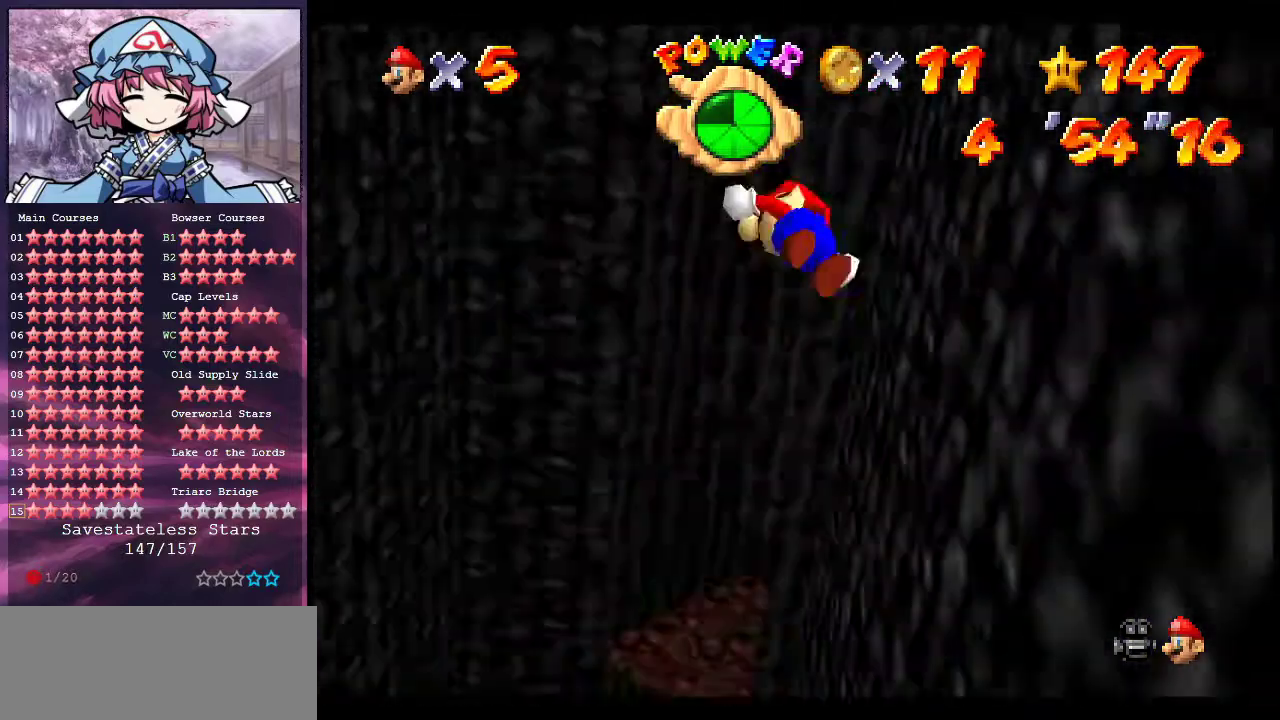
{"dt_ms": 600, "buttons": ["A"], "left_stick": "up", "events": [[133, "left_stick", "up"]]}
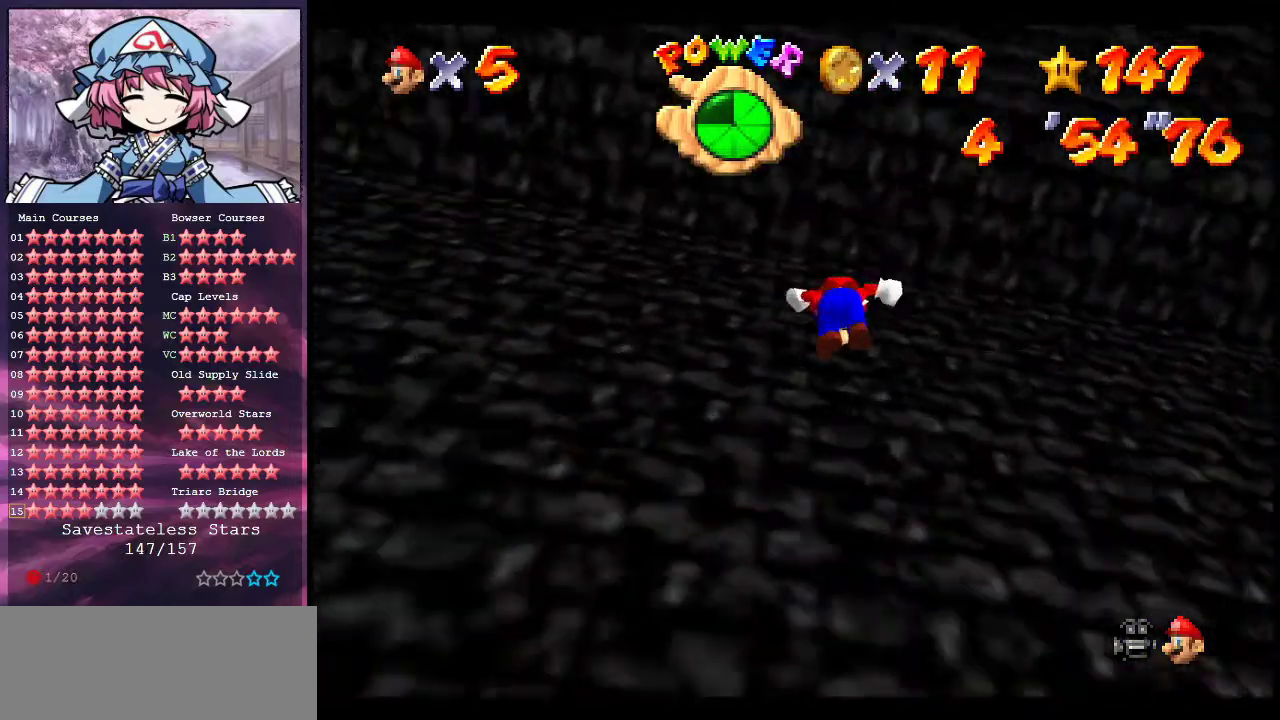
{"dt_ms": 400, "buttons": ["A"], "left_stick": "up-right", "events": [[67, "A", "up"], [200, "left_stick", "up-right"], [233, "A", "down"]]}
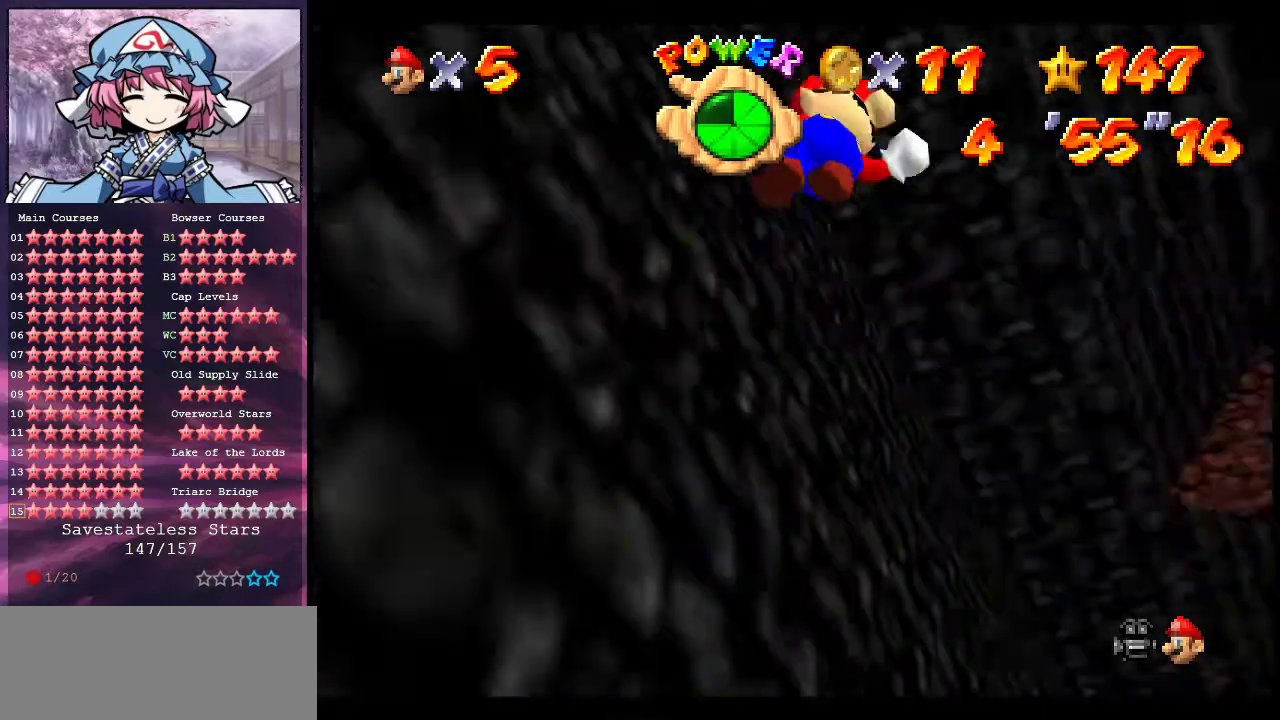
{"dt_ms": 700, "buttons": [], "left_stick": "up", "events": [[133, "A", "up"], [300, "left_stick", "up"], [533, "left_stick", "up-left"], [667, "left_stick", "up"]]}
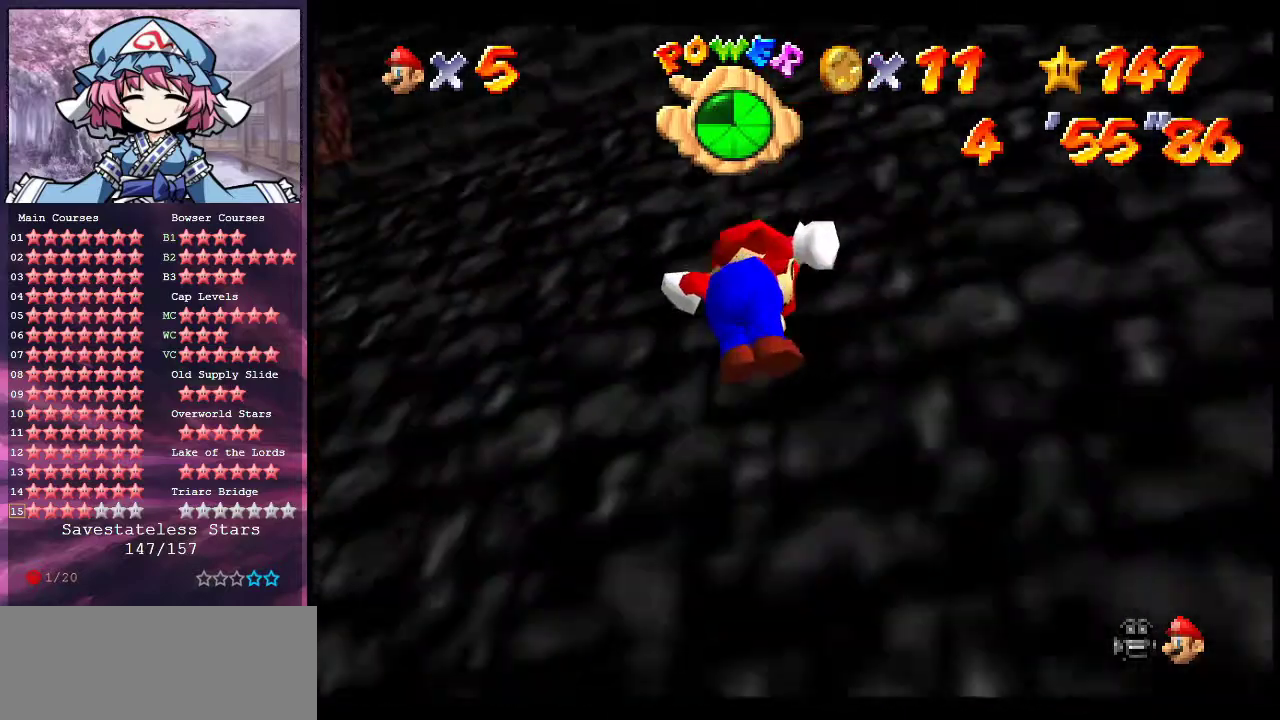
{"dt_ms": 400, "buttons": ["A"], "left_stick": "up-left", "events": [[100, "left_stick", "up-left"], [167, "A", "down"]]}
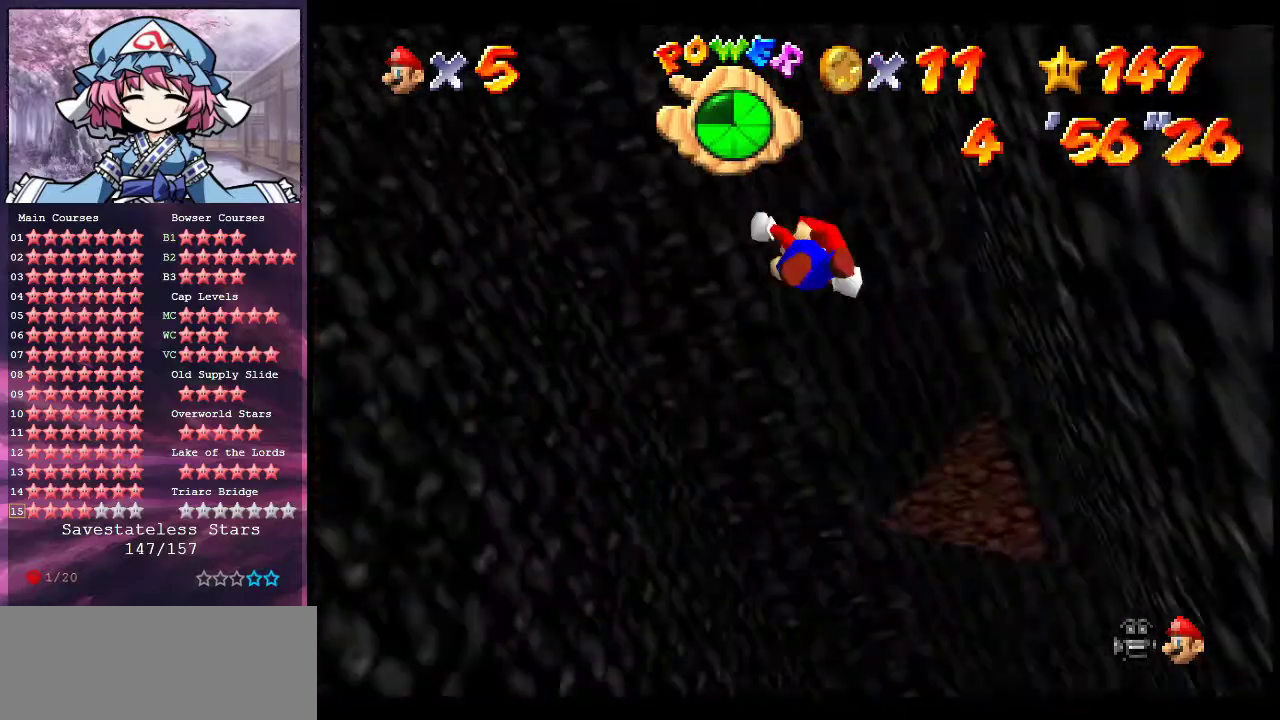
{"dt_ms": 300, "buttons": ["A"], "left_stick": "up", "events": [[133, "left_stick", "up"]]}
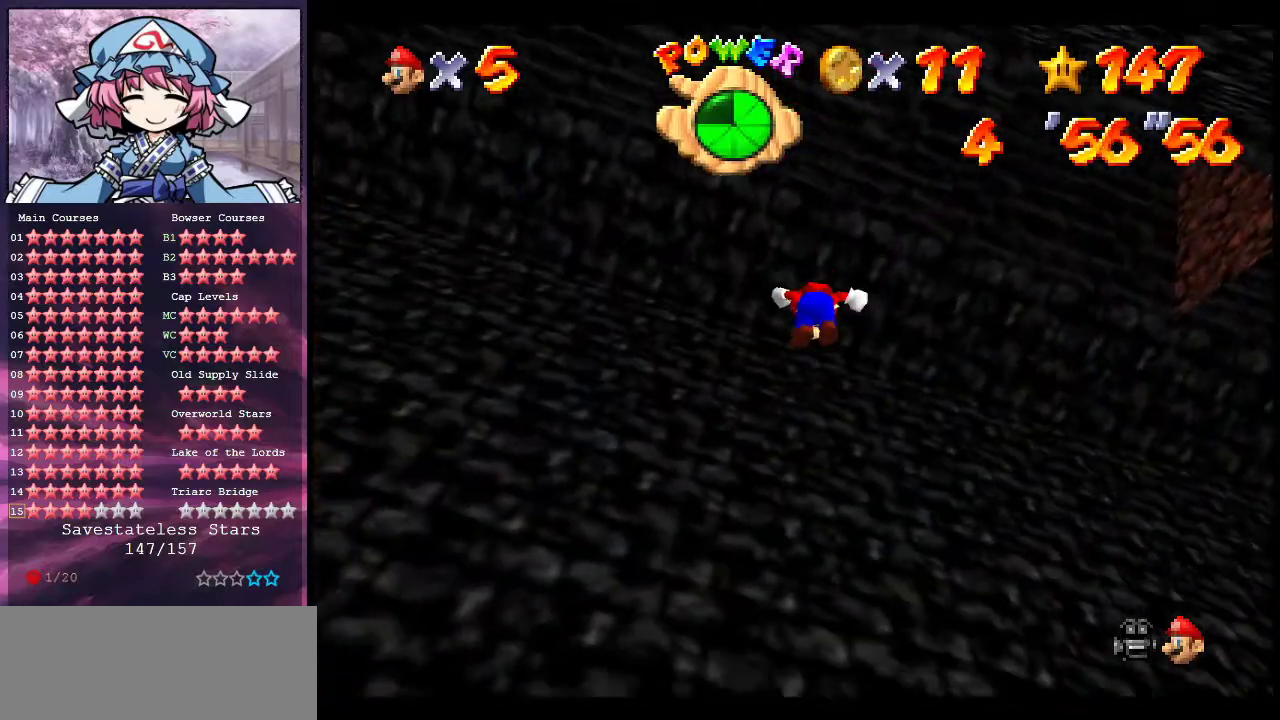
{"dt_ms": 800, "buttons": ["A"], "left_stick": "up", "events": [[300, "A", "up"], [333, "left_stick", "up-right"], [433, "A", "down"], [433, "left_stick", "right"], [533, "left_stick", "up-right"], [800, "left_stick", "up"]]}
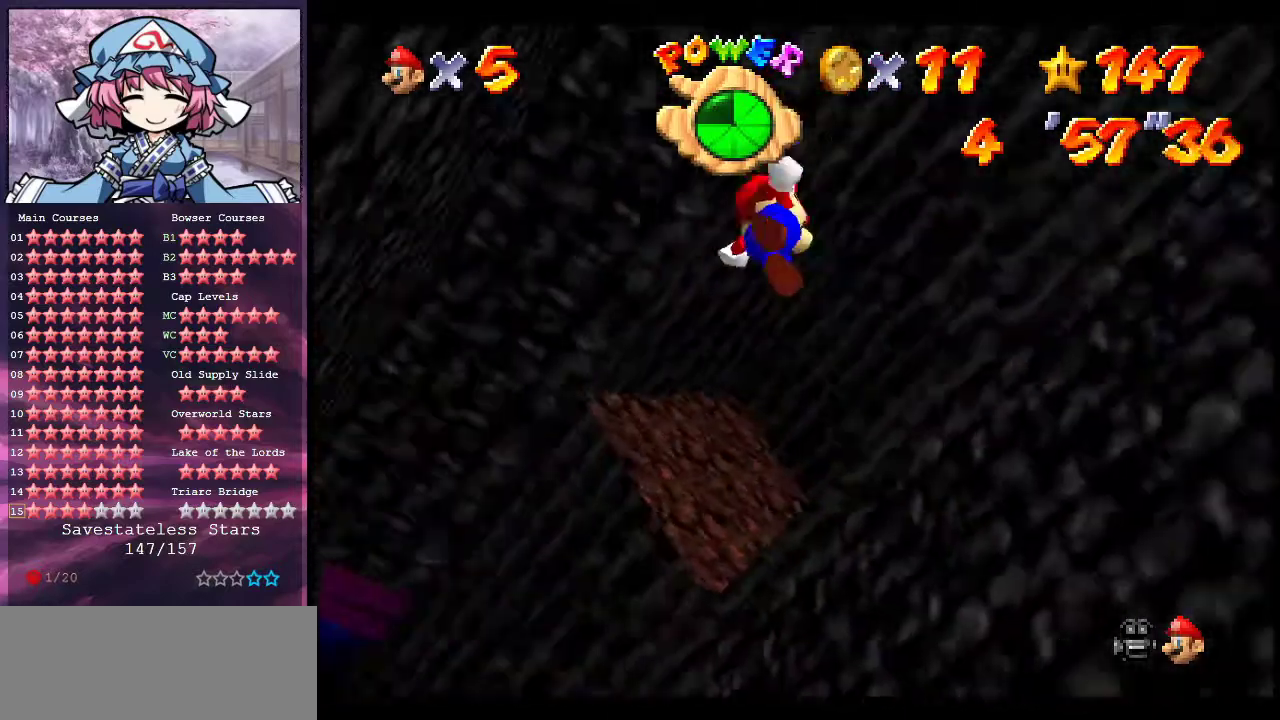
{"dt_ms": 400, "buttons": ["A"], "left_stick": "up-left", "events": [[200, "left_stick", "up-left"]]}
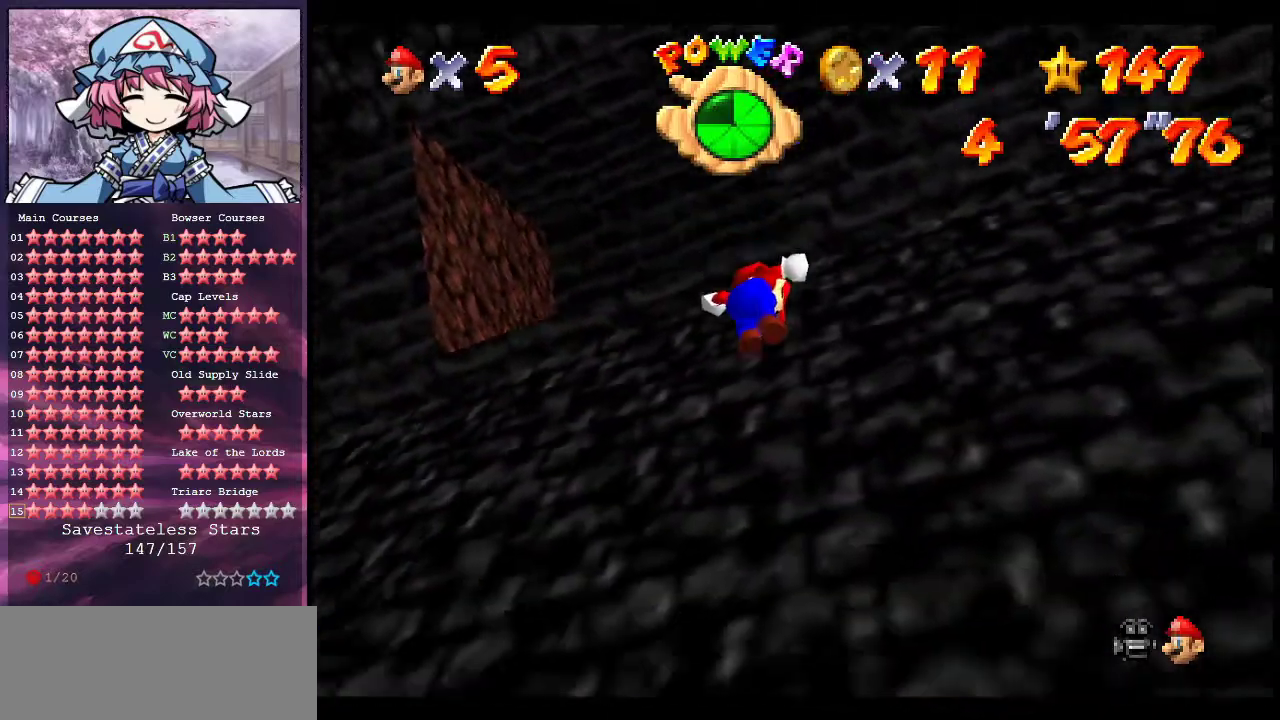
{"dt_ms": 500, "buttons": ["A"], "left_stick": "up-left", "events": [[133, "left_stick", "up"], [167, "A", "up"], [233, "left_stick", "up-left"], [300, "A", "down"]]}
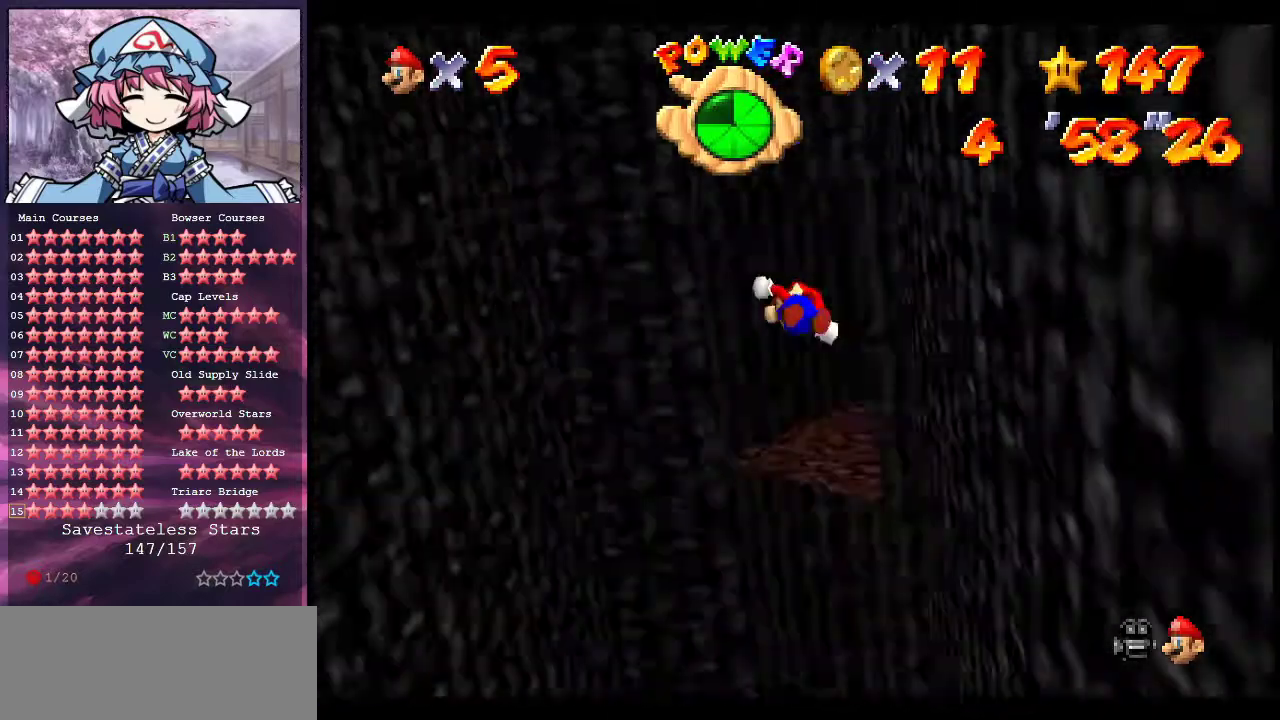
{"dt_ms": 500, "buttons": ["A"], "left_stick": "up", "events": [[133, "left_stick", "up"]]}
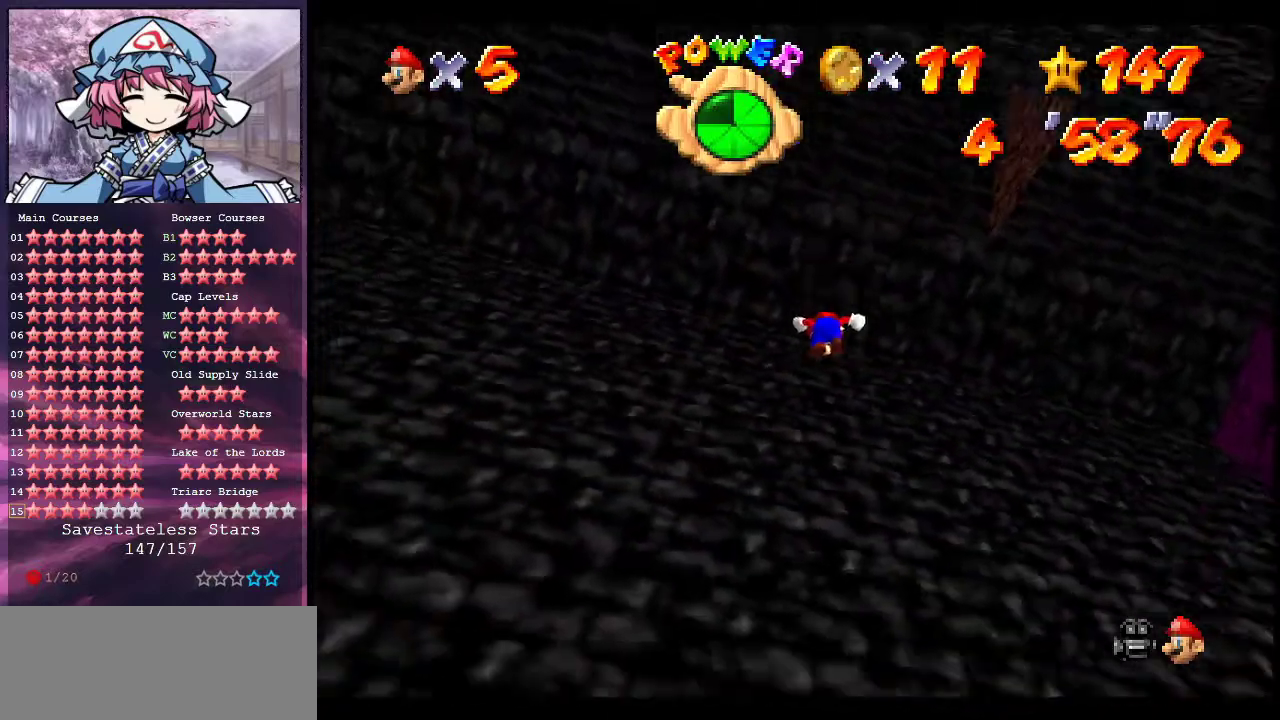
{"dt_ms": 500, "buttons": ["A"], "left_stick": "up-right", "events": [[200, "A", "up"], [200, "left_stick", "up-right"], [300, "A", "down"], [300, "left_stick", "right"], [433, "left_stick", "up-right"]]}
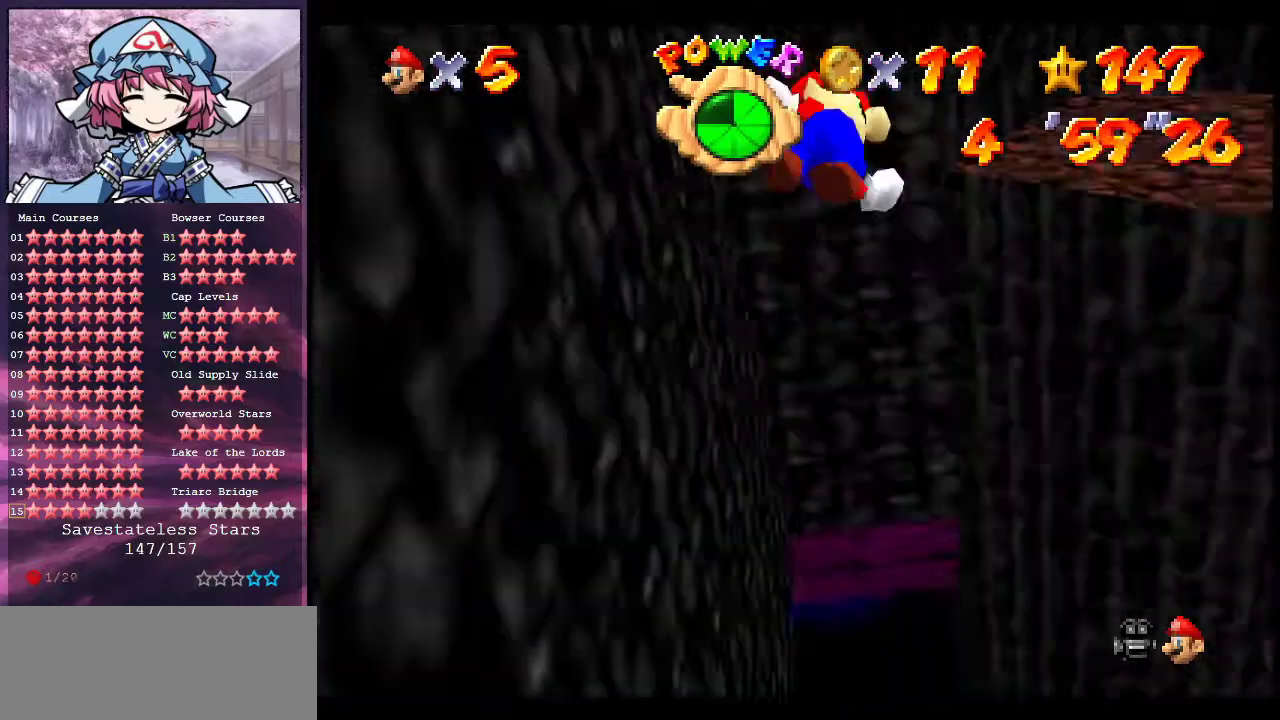
{"dt_ms": 700, "buttons": [], "left_stick": "up-left", "events": [[100, "A", "up"], [200, "left_stick", "up"], [333, "left_stick", "up-left"], [467, "left_stick", "up"], [567, "left_stick", "up-left"]]}
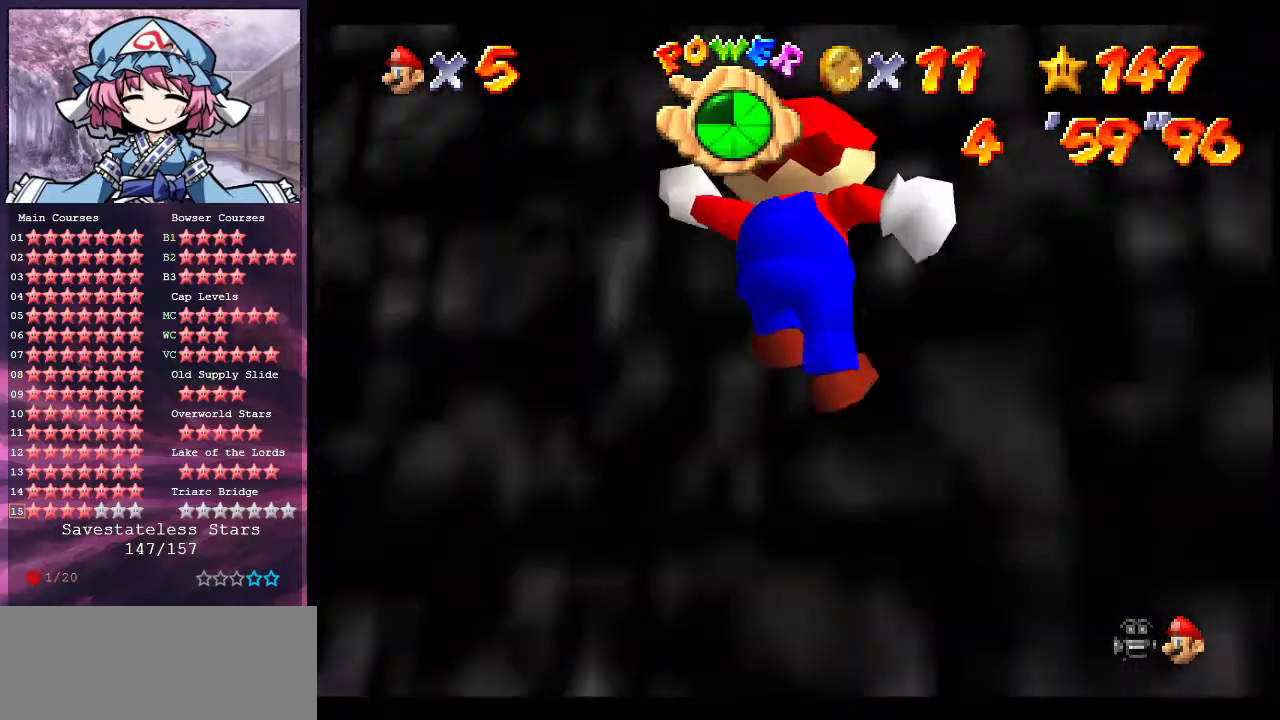
{"dt_ms": 300, "buttons": ["A"], "left_stick": "up-left", "events": [[100, "A", "down"]]}
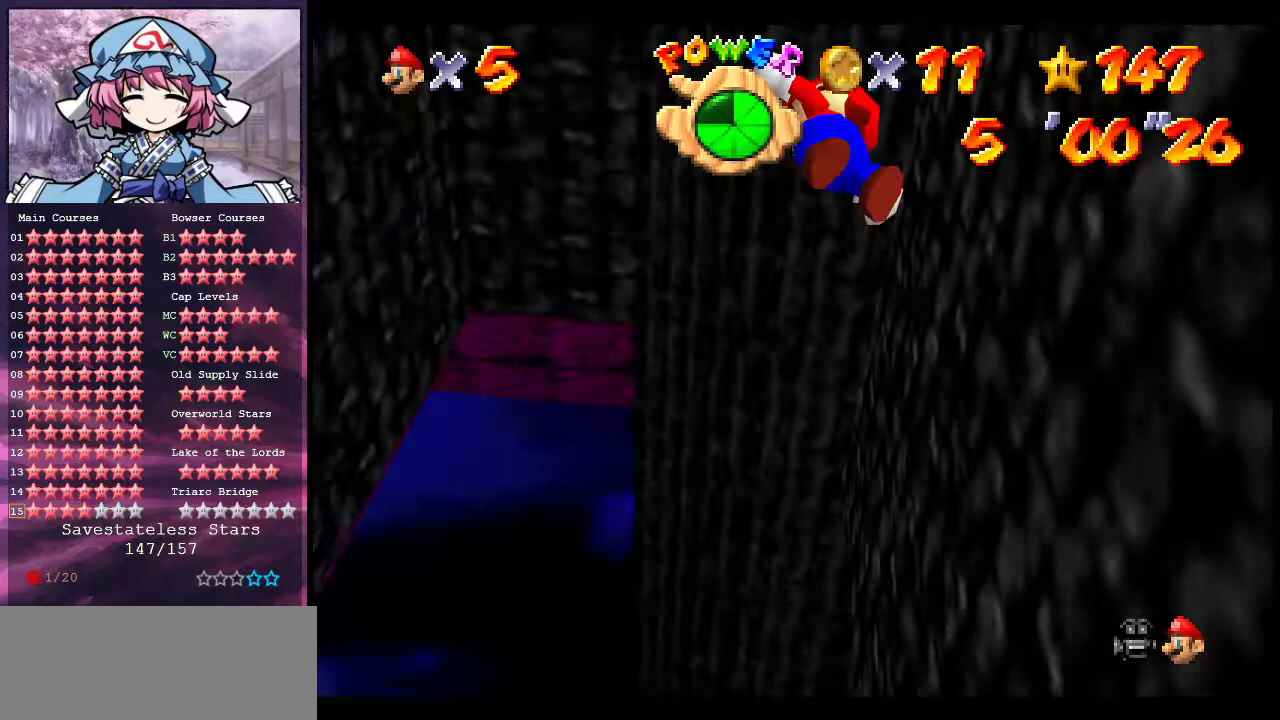
{"dt_ms": 500, "buttons": ["A"], "left_stick": "up", "events": [[200, "left_stick", "up"]]}